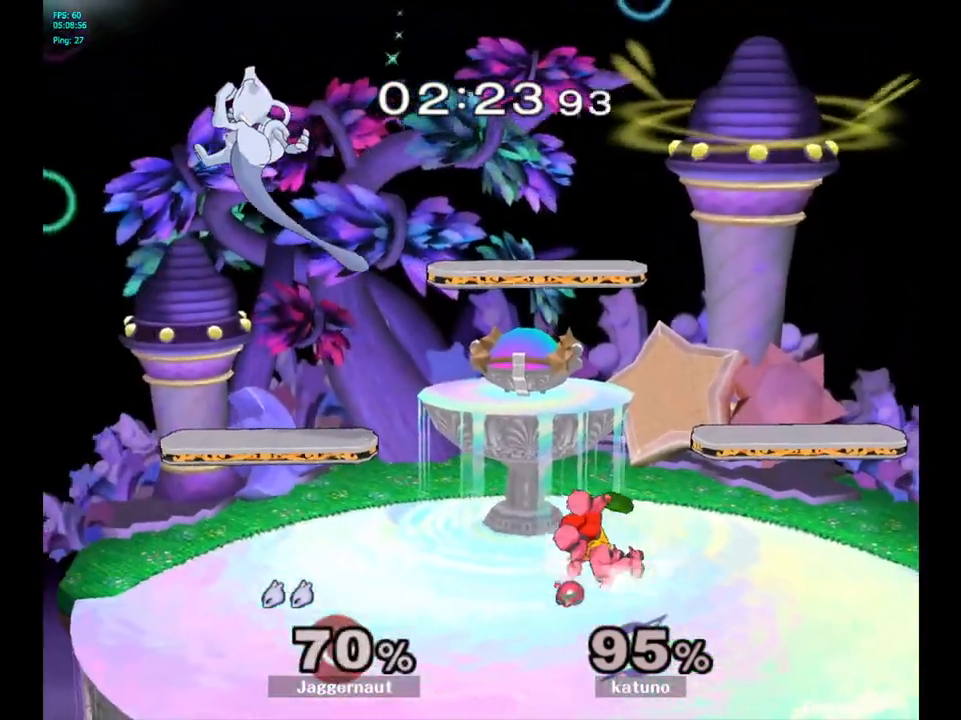
Gameplay with a controller (Nintendo layout); each line is a JSON object with the inputs held at the frame after it. "events" lists button and stick changes between this image and that frame as [ms after this image, input, new state], when the widget could be followed in between. Not read: L3 R3.
{"buttons": [], "left_stick": "up-right", "right_stick": "center", "events": [[117, "left_stick", "center"], [383, "left_stick", "up-right"]]}
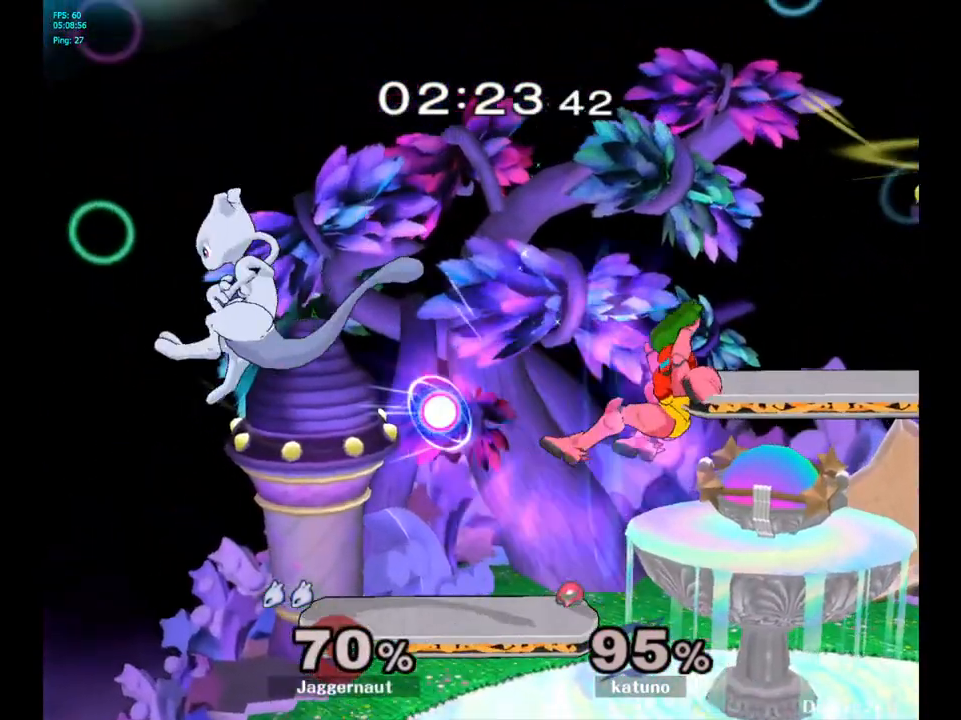
{"buttons": [], "left_stick": "center", "right_stick": "center", "events": [[17, "left_stick", "right"], [50, "B", "down"], [167, "B", "up"], [500, "left_stick", "center"]]}
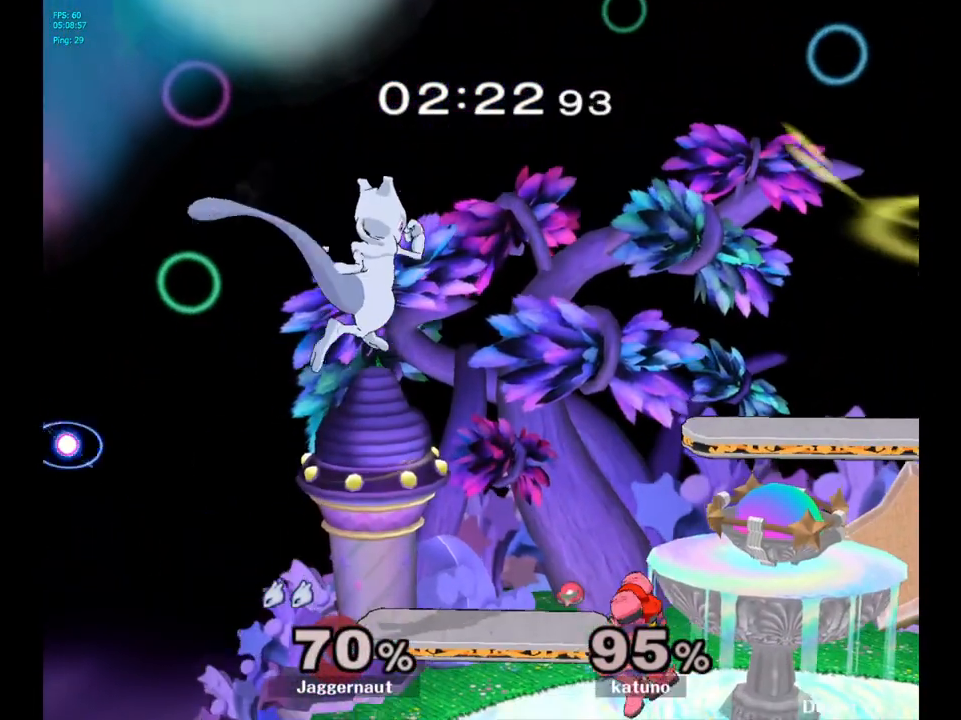
{"buttons": [], "left_stick": "down", "right_stick": "center", "events": [[50, "left_stick", "left"], [333, "left_stick", "down-left"], [483, "left_stick", "down"]]}
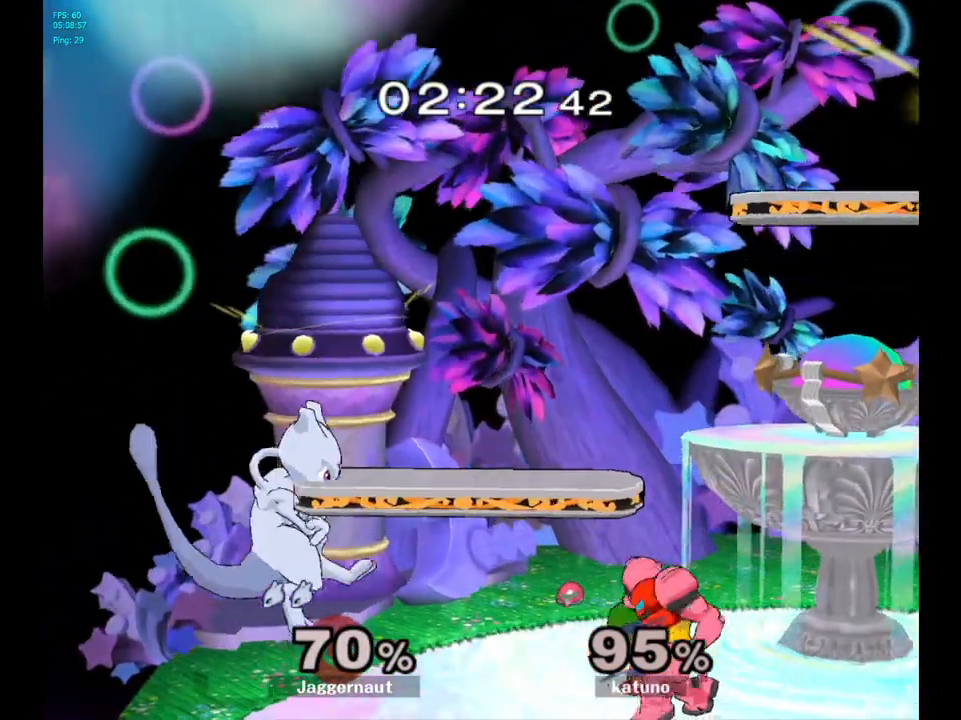
{"buttons": ["A"], "left_stick": "right", "right_stick": "center", "events": [[150, "left_stick", "center"], [267, "left_stick", "right"], [417, "A", "down"]]}
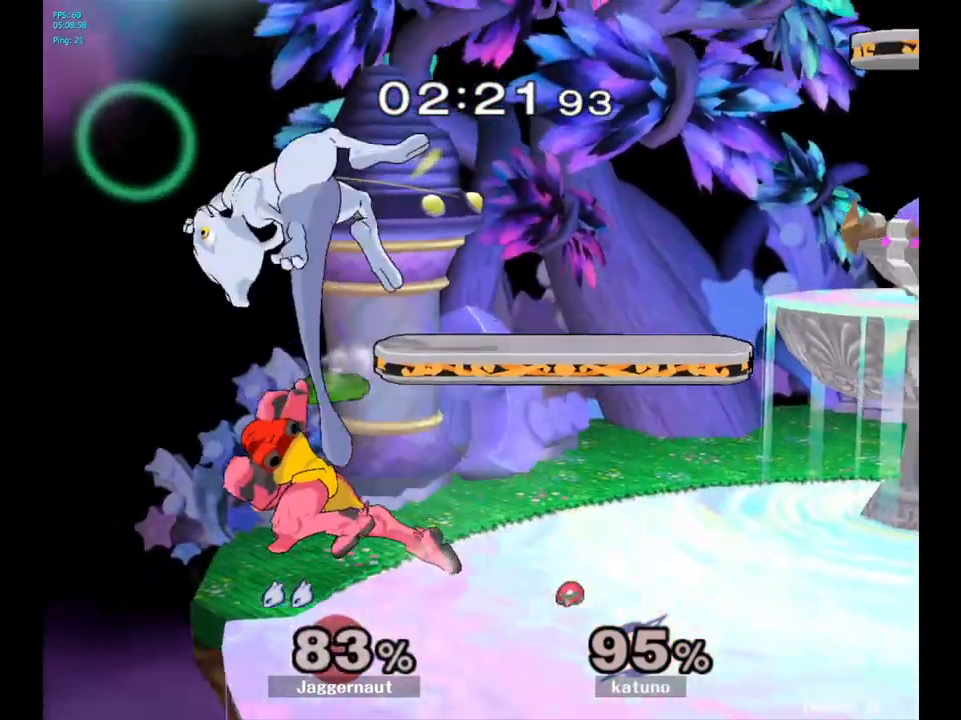
{"buttons": [], "left_stick": "center", "right_stick": "center", "events": [[83, "A", "up"], [317, "left_stick", "center"]]}
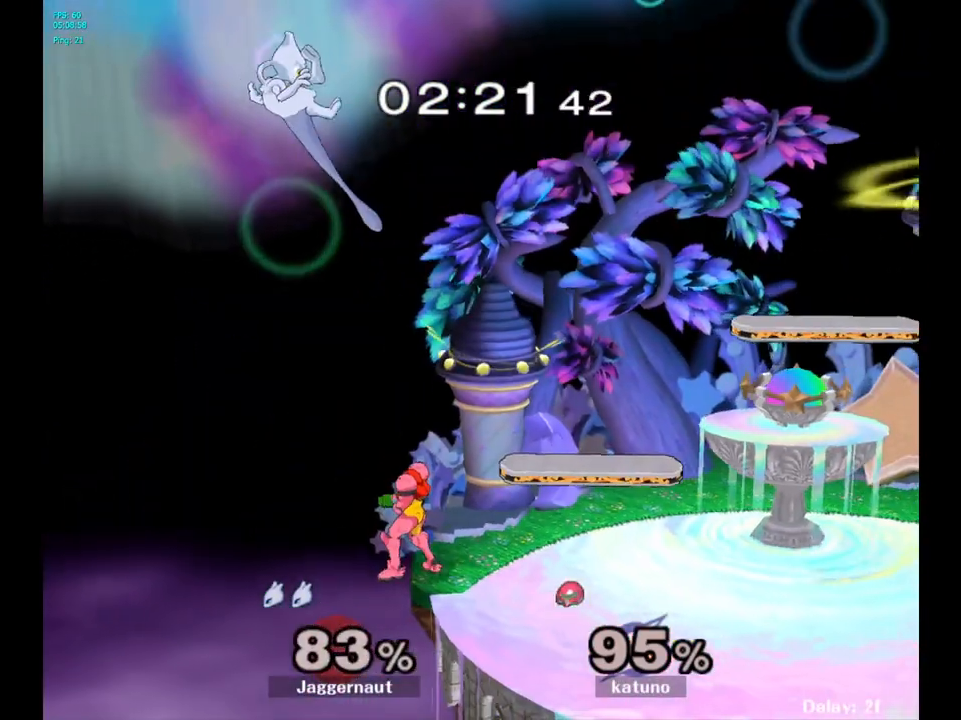
{"buttons": ["Y"], "left_stick": "right", "right_stick": "center", "events": [[50, "left_stick", "up"], [150, "left_stick", "left"], [217, "left_stick", "center"], [267, "left_stick", "right"], [417, "Y", "down"]]}
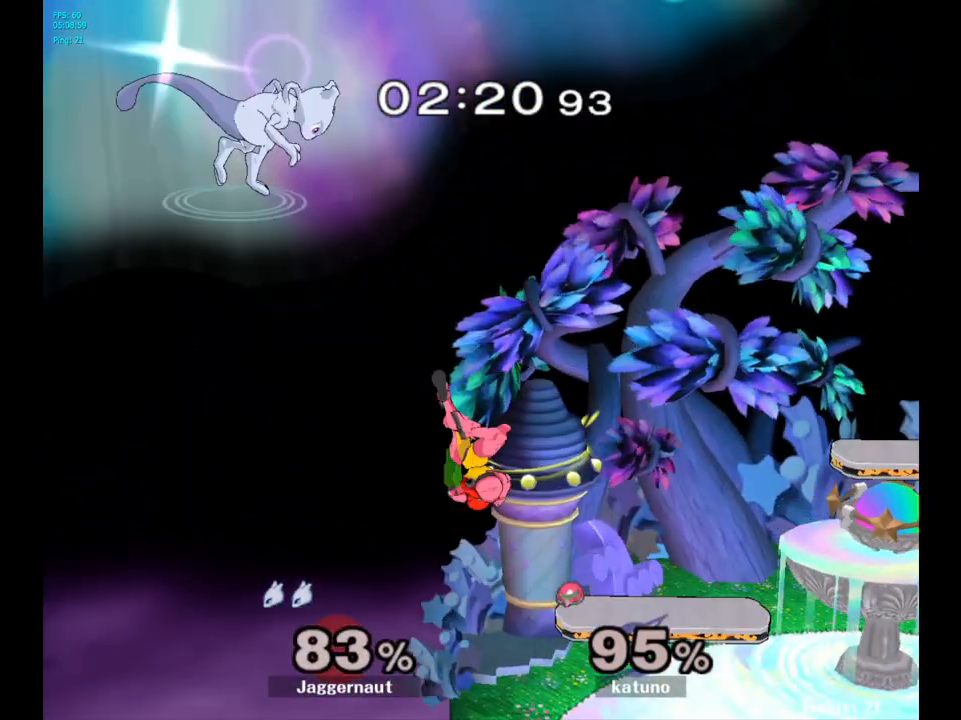
{"buttons": [], "left_stick": "right", "right_stick": "center", "events": [[67, "Y", "up"], [117, "Y", "down"], [250, "Y", "up"]]}
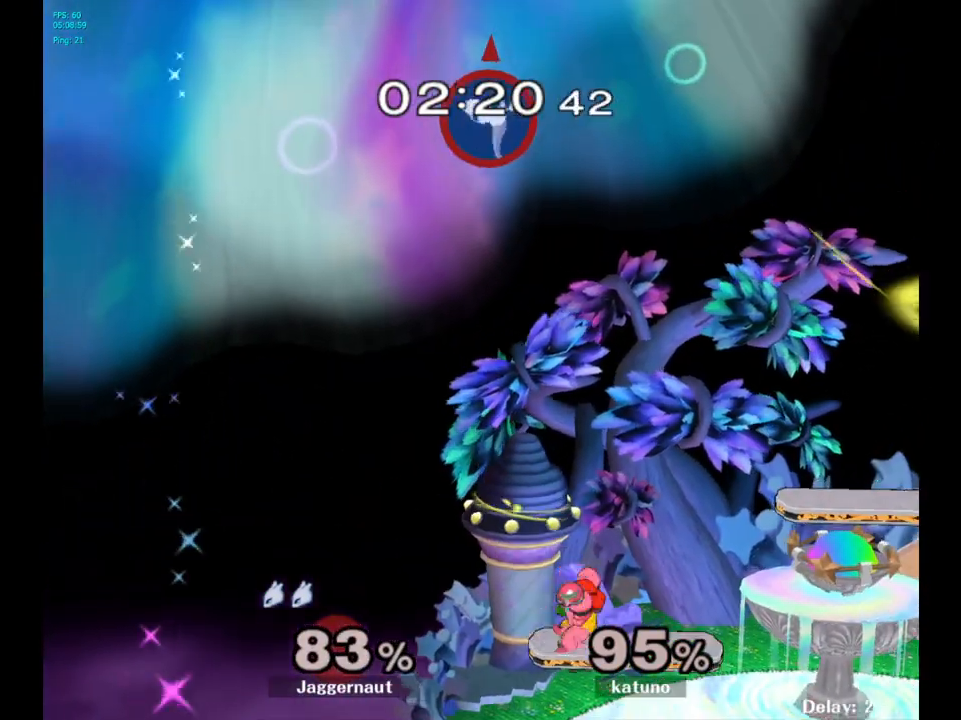
{"buttons": [], "left_stick": "left", "right_stick": "center", "events": [[117, "left_stick", "center"], [233, "left_stick", "down"], [317, "left_stick", "down-left"], [467, "left_stick", "left"]]}
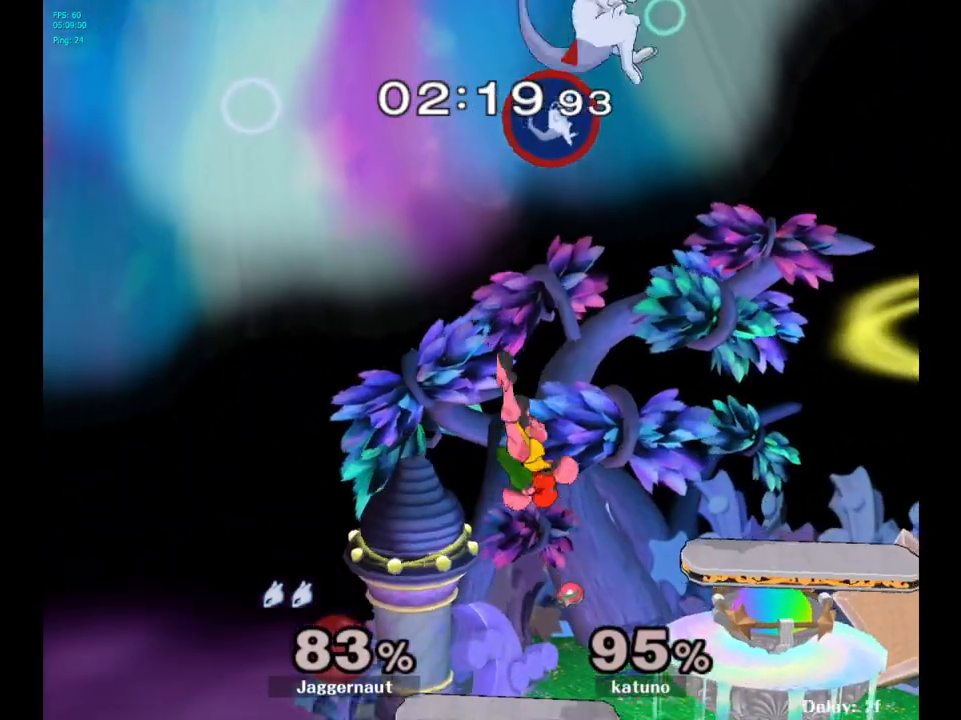
{"buttons": [], "left_stick": "right", "right_stick": "center", "events": [[433, "left_stick", "right"]]}
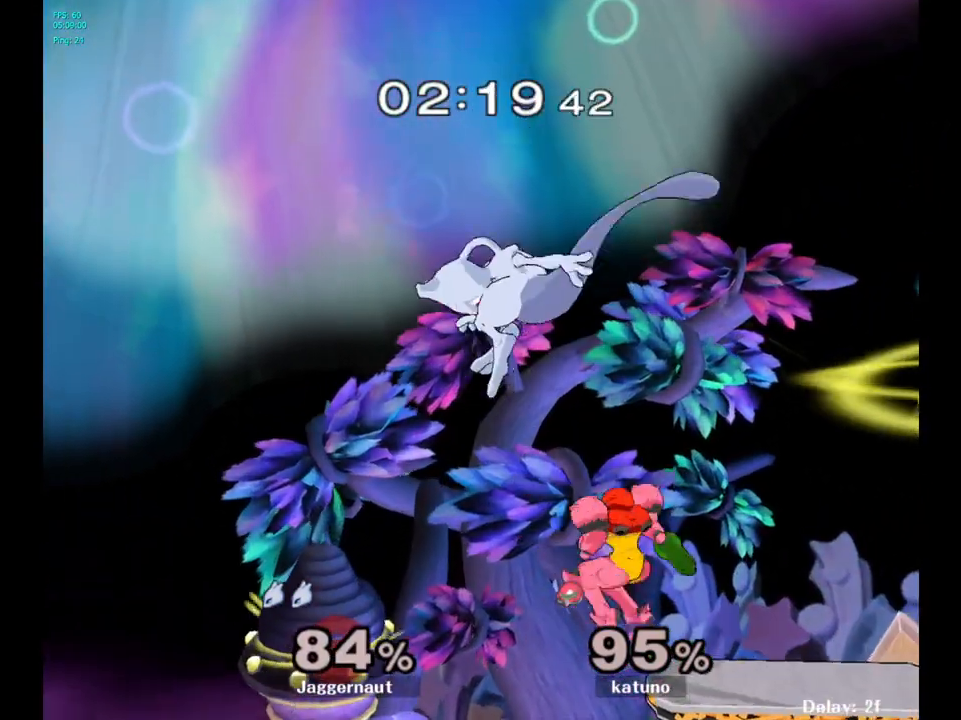
{"buttons": [], "left_stick": "right", "right_stick": "center", "events": [[333, "left_stick", "down"], [467, "left_stick", "right"]]}
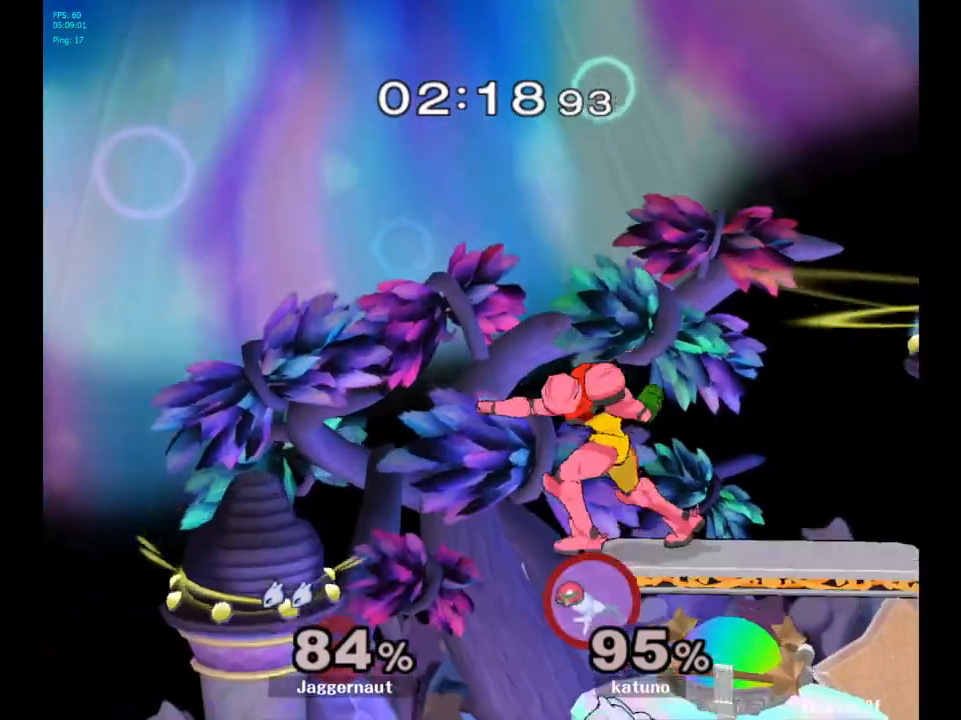
{"buttons": [], "left_stick": "center", "right_stick": "center", "events": [[167, "R1", "down"], [217, "left_stick", "down-left"], [317, "R1", "up"], [383, "left_stick", "center"]]}
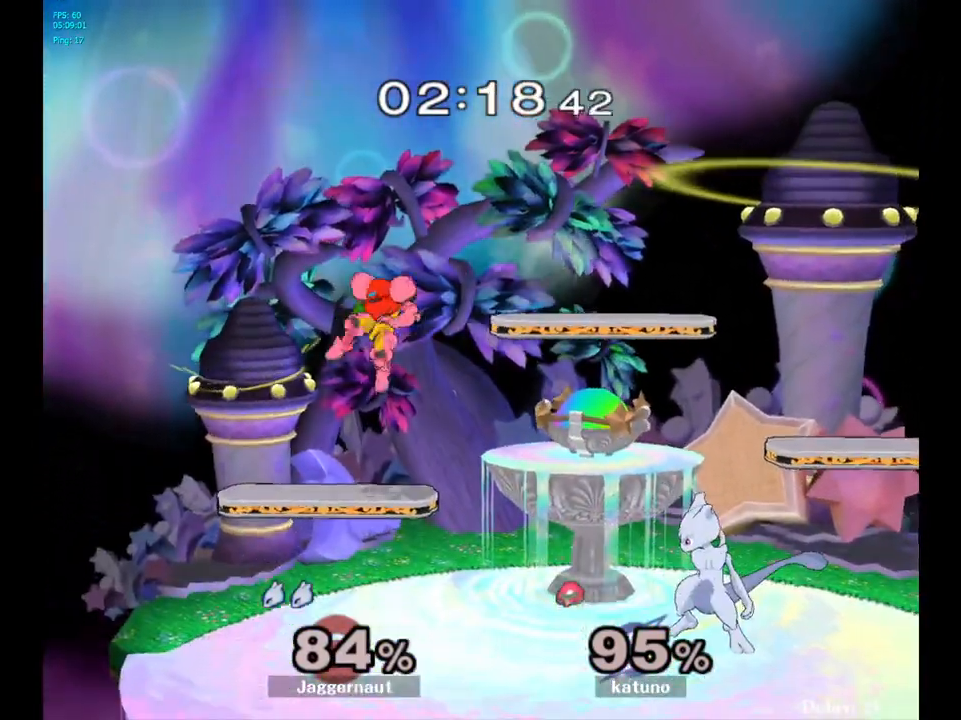
{"buttons": [], "left_stick": "up-left", "right_stick": "center", "events": [[17, "left_stick", "up-left"], [183, "left_stick", "left"], [500, "left_stick", "up-left"]]}
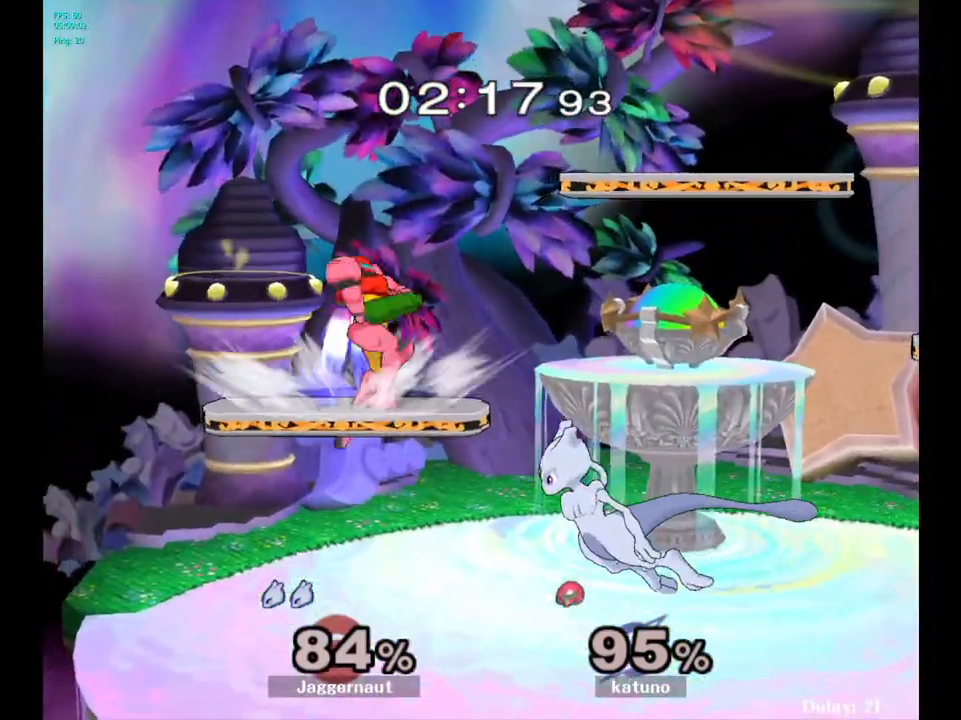
{"buttons": [], "left_stick": "right", "right_stick": "center", "events": [[133, "left_stick", "up"], [150, "A", "down"], [283, "A", "up"], [300, "left_stick", "up-right"], [483, "left_stick", "right"]]}
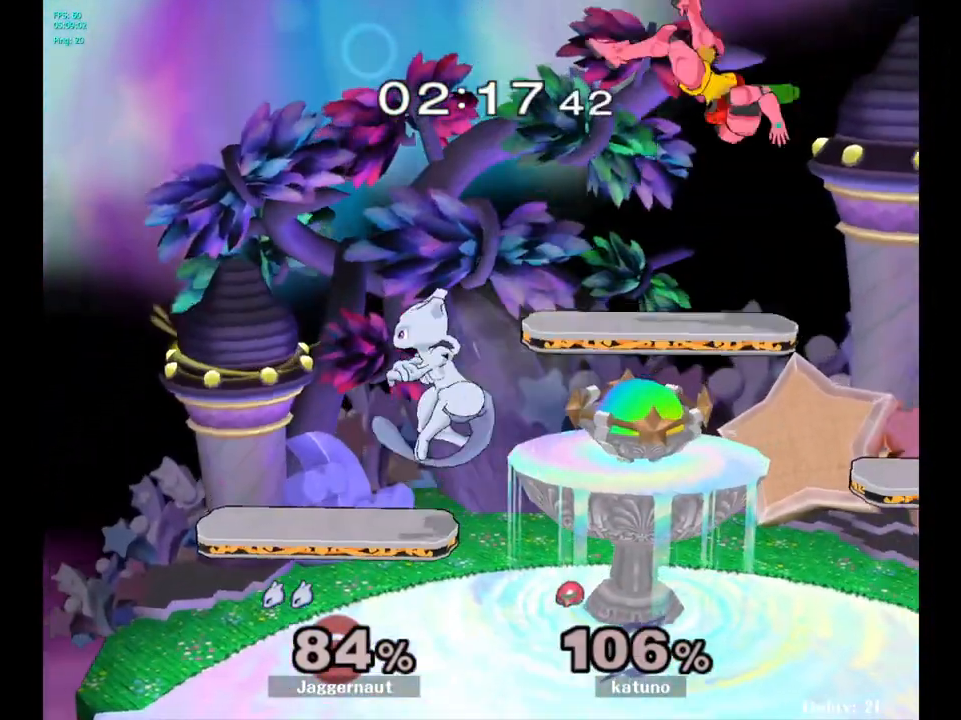
{"buttons": [], "left_stick": "right", "right_stick": "center", "events": []}
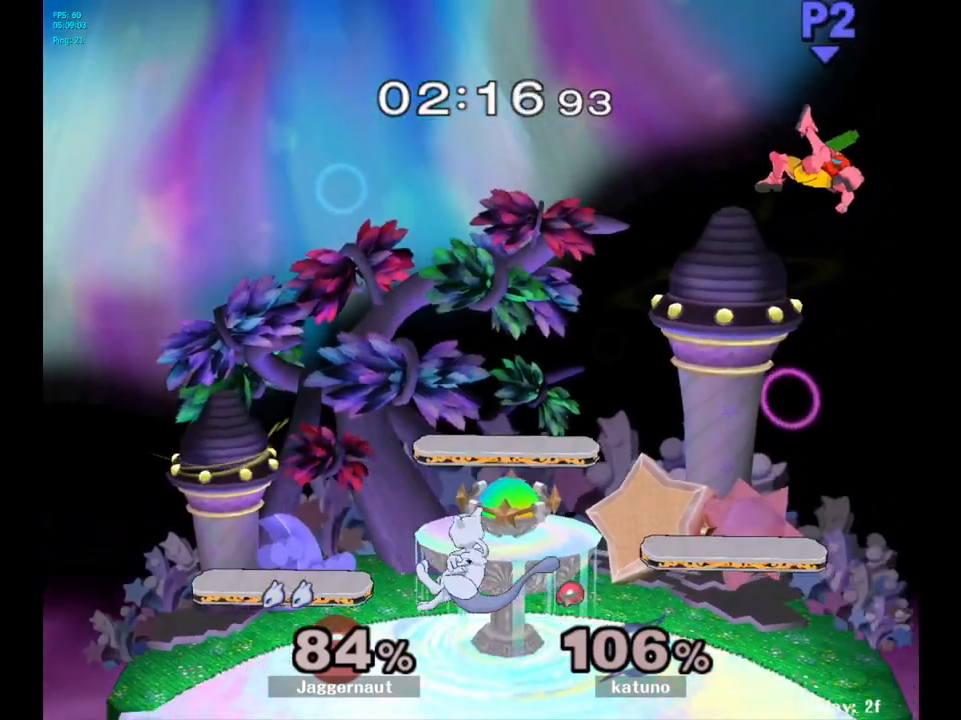
{"buttons": [], "left_stick": "right", "right_stick": "center", "events": [[133, "left_stick", "center"], [283, "left_stick", "right"]]}
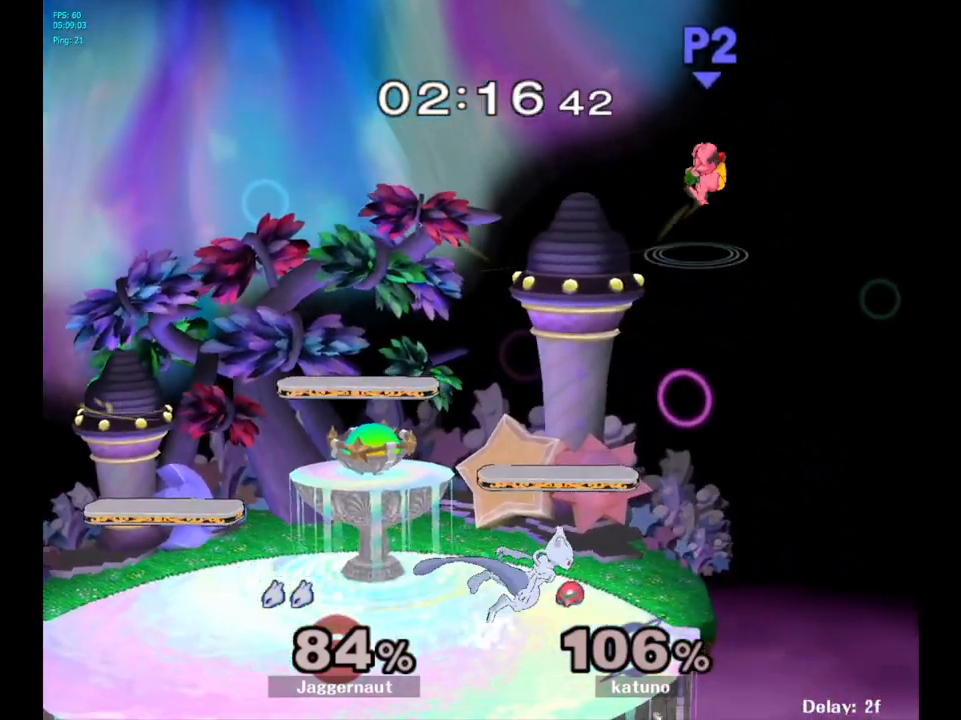
{"buttons": [], "left_stick": "up-right", "right_stick": "center", "events": [[33, "Y", "down"], [83, "left_stick", "down-left"], [133, "R1", "down"], [250, "Y", "up"], [283, "R1", "up"], [300, "left_stick", "center"], [500, "left_stick", "up-right"]]}
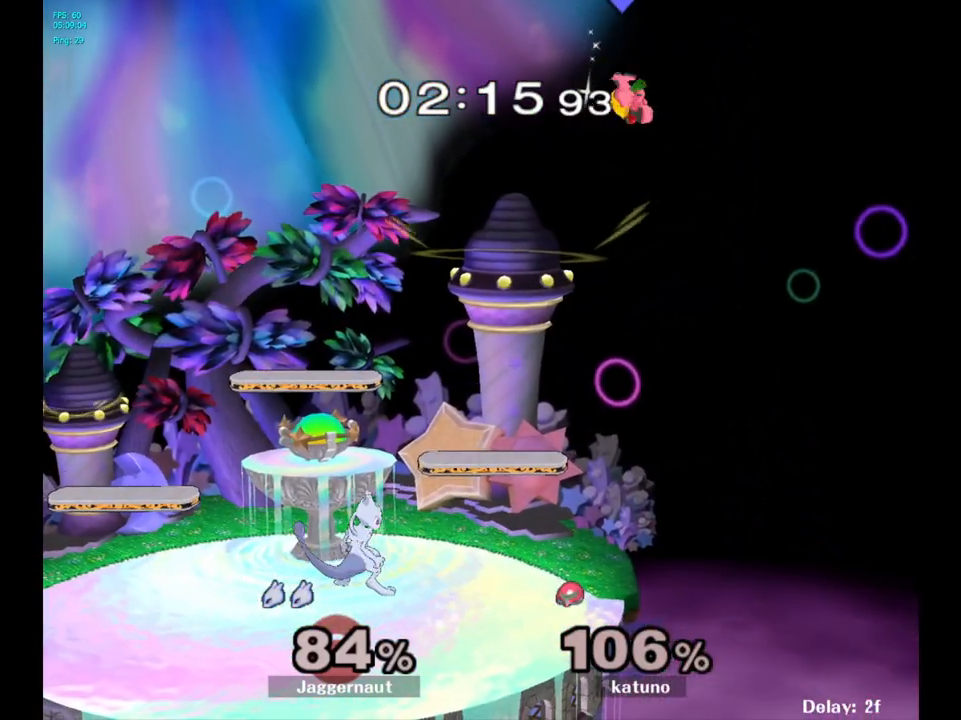
{"buttons": [], "left_stick": "up-right", "right_stick": "center", "events": [[233, "left_stick", "right"], [467, "left_stick", "up-right"]]}
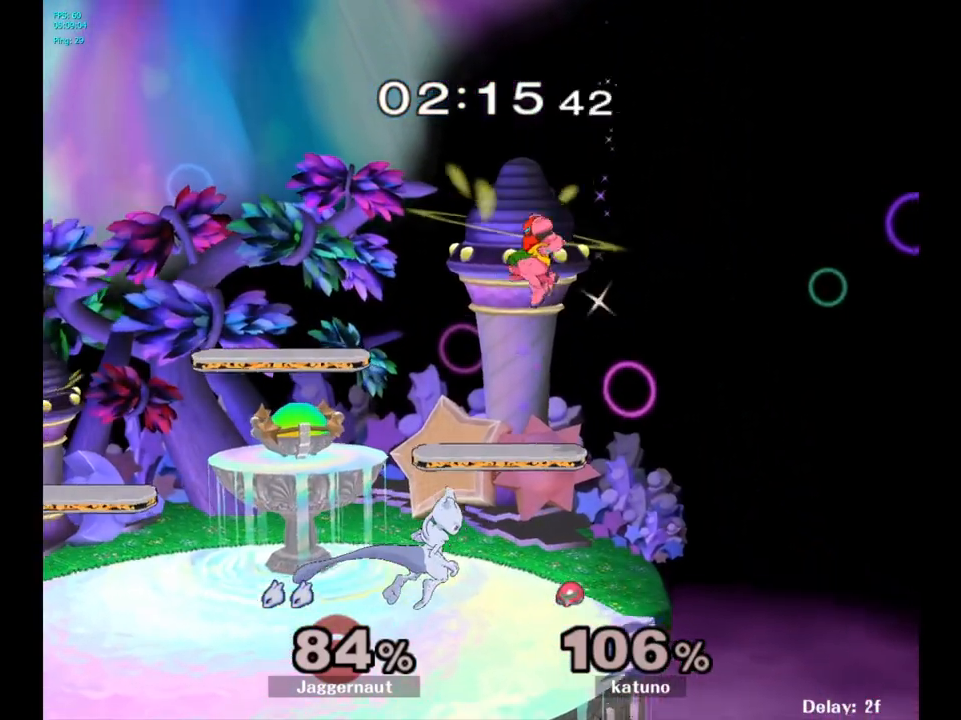
{"buttons": [], "left_stick": "up-left", "right_stick": "center", "events": [[100, "left_stick", "up"], [233, "A", "down"], [250, "left_stick", "up-left"], [400, "A", "up"]]}
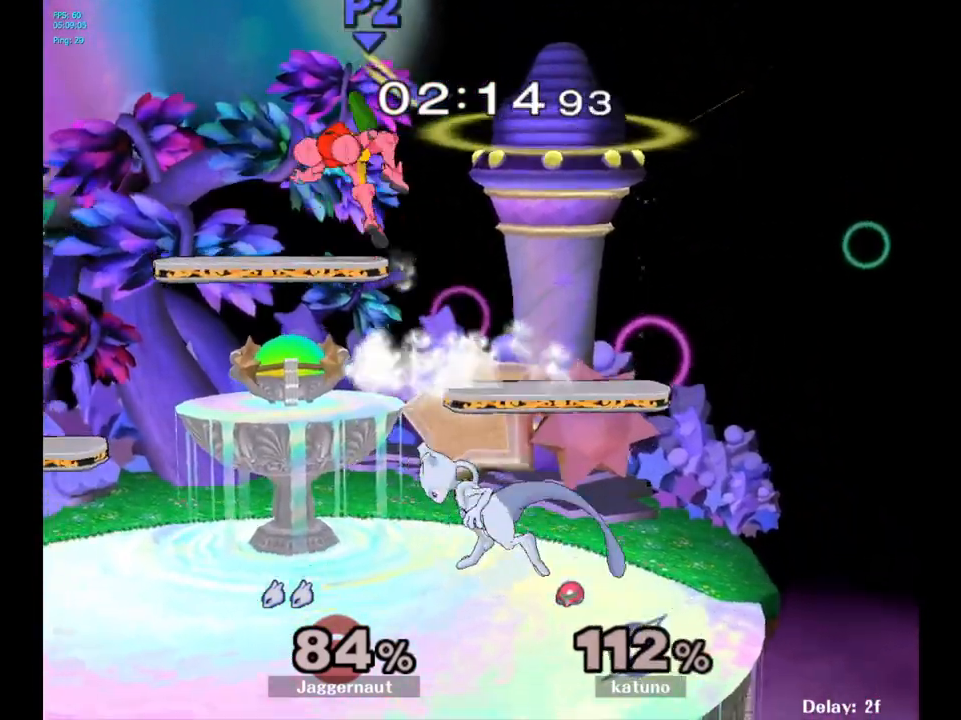
{"buttons": [], "left_stick": "left", "right_stick": "center", "events": [[150, "left_stick", "center"], [350, "left_stick", "left"]]}
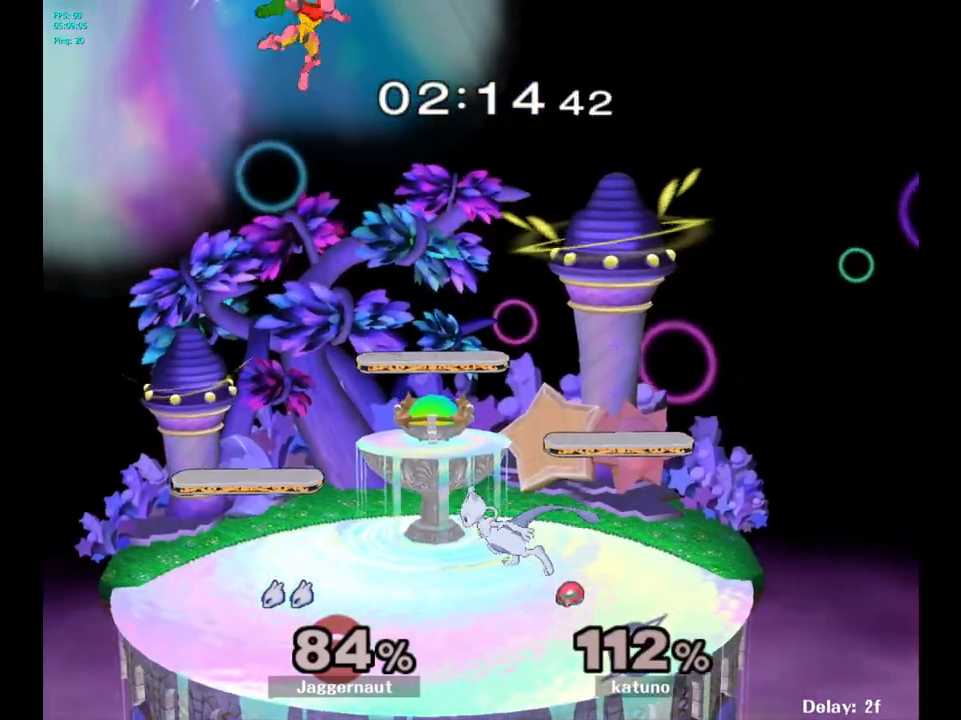
{"buttons": ["Y"], "left_stick": "down-right", "right_stick": "center", "events": [[483, "left_stick", "down-right"], [500, "Y", "down"]]}
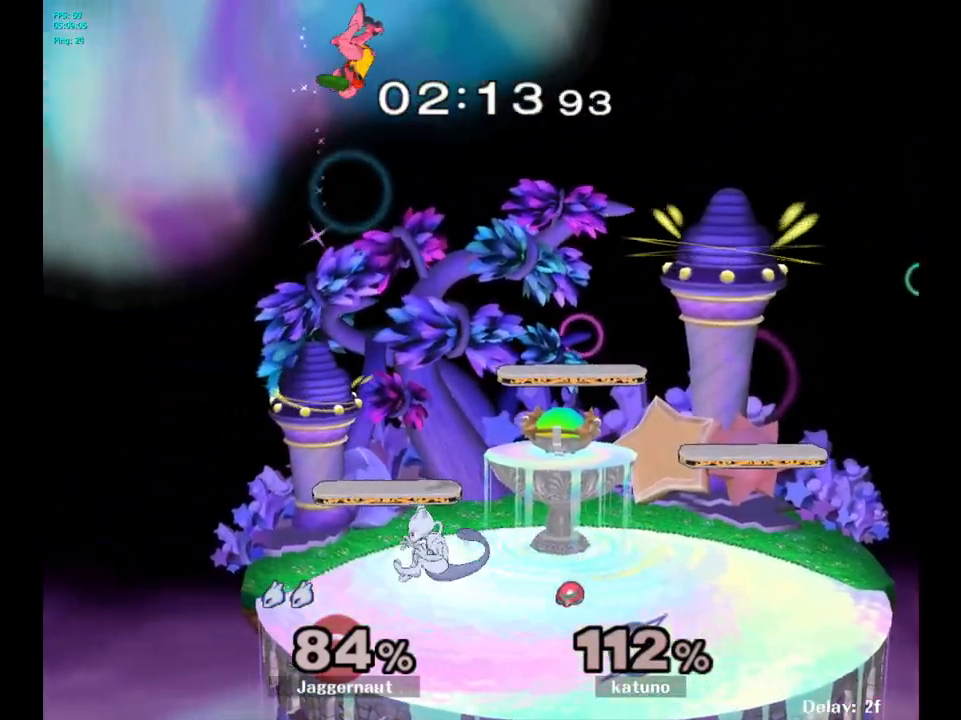
{"buttons": ["Y", "R1"], "left_stick": "down-right", "right_stick": "center", "events": [[83, "R1", "down"], [200, "Y", "up"], [233, "R1", "up"], [233, "left_stick", "center"], [383, "Y", "down"], [400, "left_stick", "down-right"], [450, "R1", "down"]]}
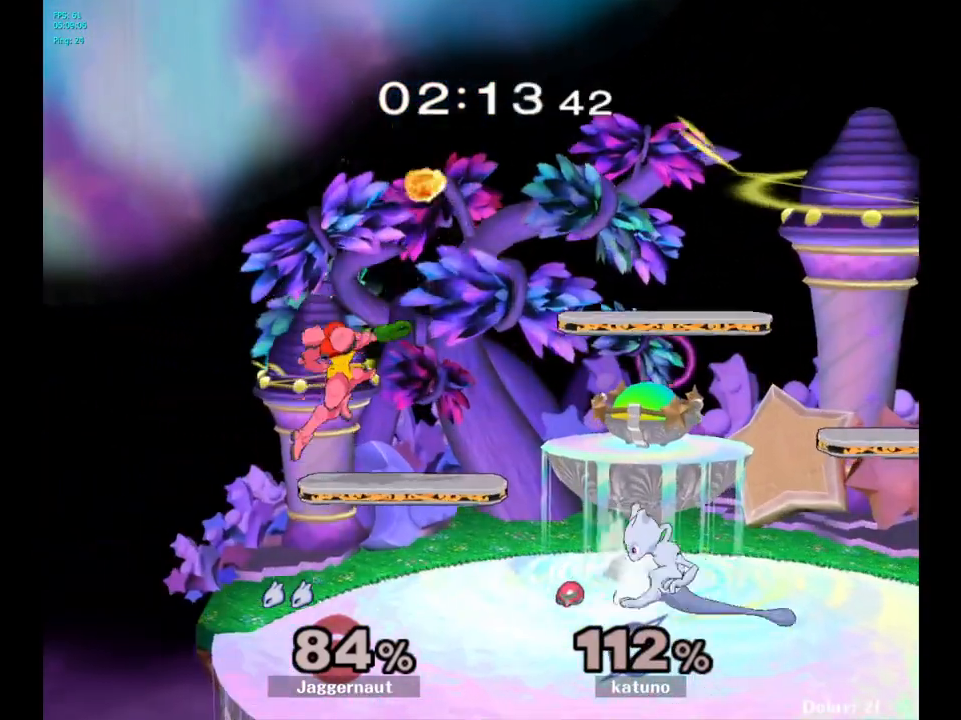
{"buttons": [], "left_stick": "left", "right_stick": "center", "events": [[50, "Y", "up"], [83, "R1", "up"], [100, "left_stick", "center"], [233, "left_stick", "left"]]}
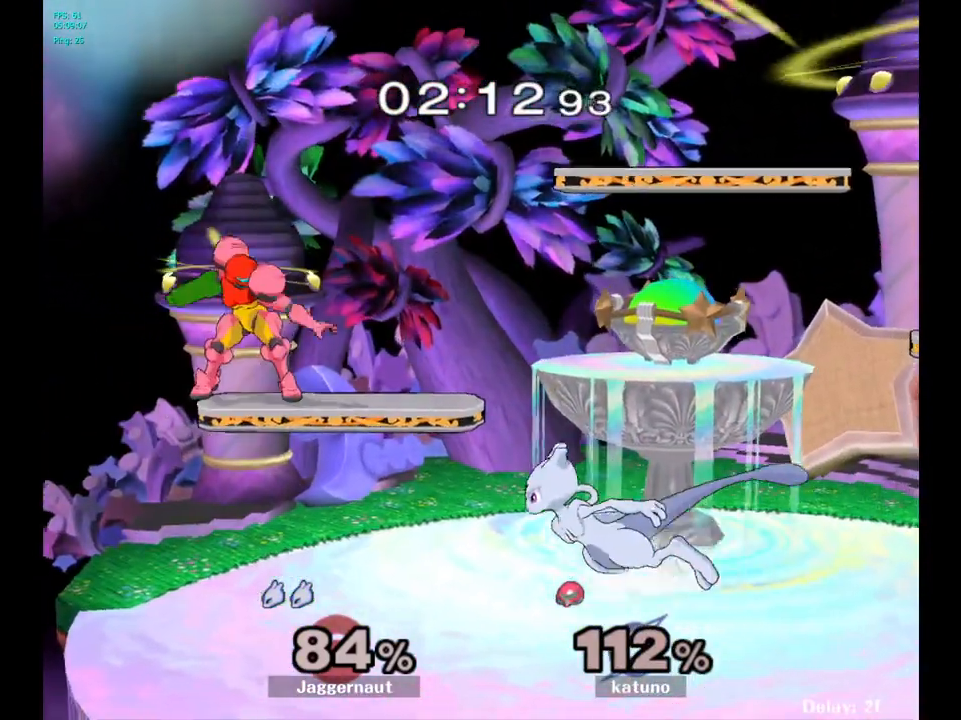
{"buttons": [], "left_stick": "center", "right_stick": "center", "events": [[33, "left_stick", "down-left"], [133, "left_stick", "center"], [283, "Y", "down"], [450, "Y", "up"]]}
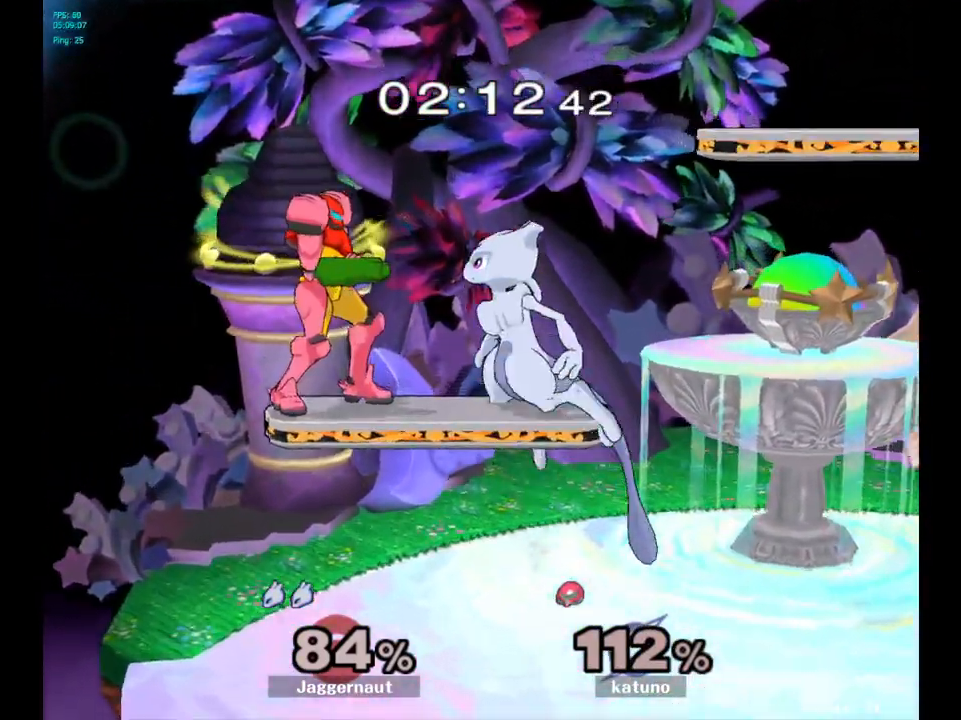
{"buttons": [], "left_stick": "right", "right_stick": "center", "events": [[83, "right_stick", "left"], [183, "right_stick", "center"], [233, "left_stick", "right"]]}
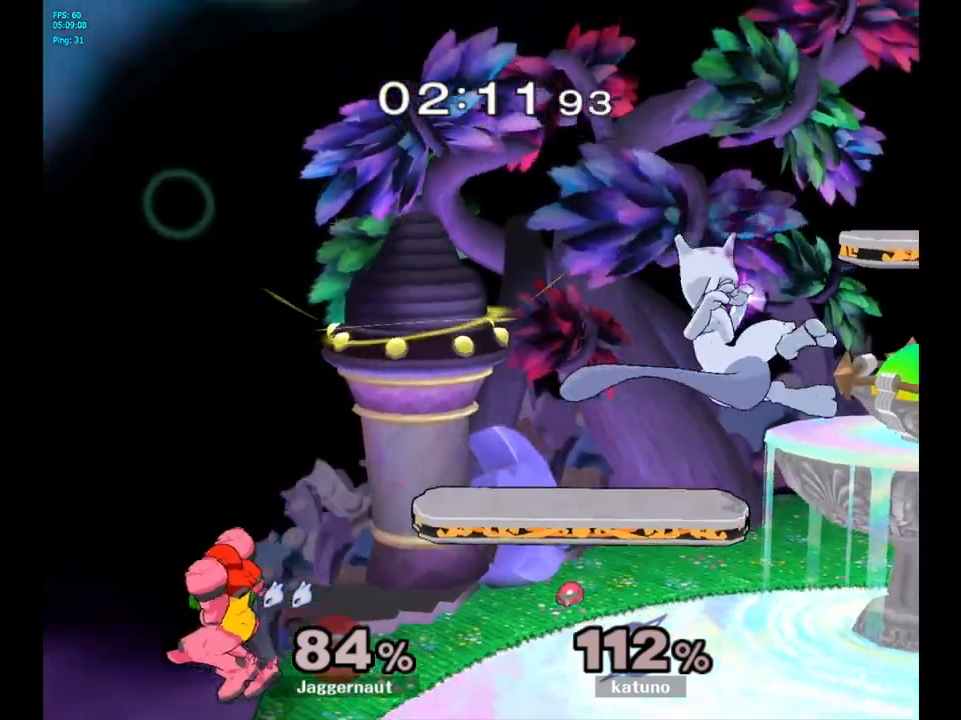
{"buttons": [], "left_stick": "left", "right_stick": "center", "events": [[100, "left_stick", "down-right"], [300, "left_stick", "center"], [433, "left_stick", "left"]]}
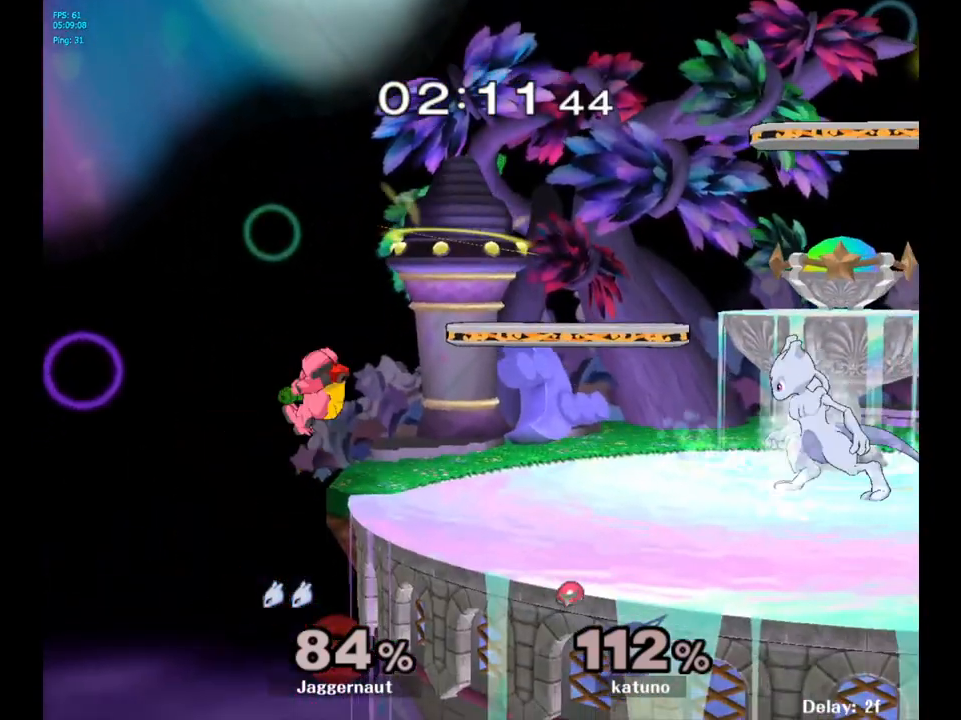
{"buttons": [], "left_stick": "center", "right_stick": "center", "events": [[250, "left_stick", "down"], [383, "left_stick", "center"]]}
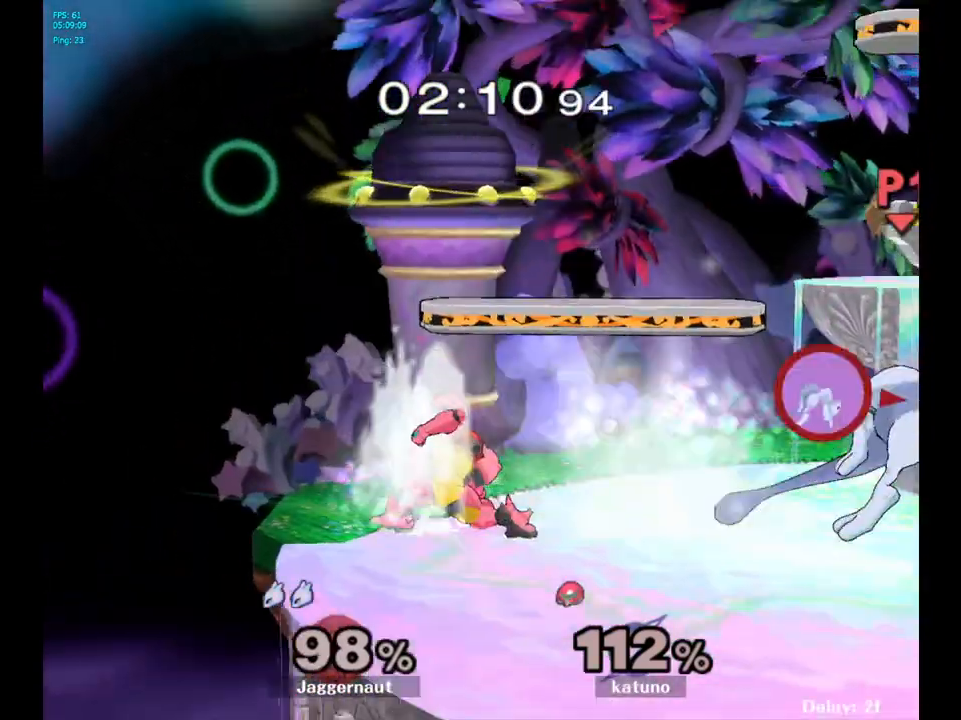
{"buttons": [], "left_stick": "center", "right_stick": "center", "events": []}
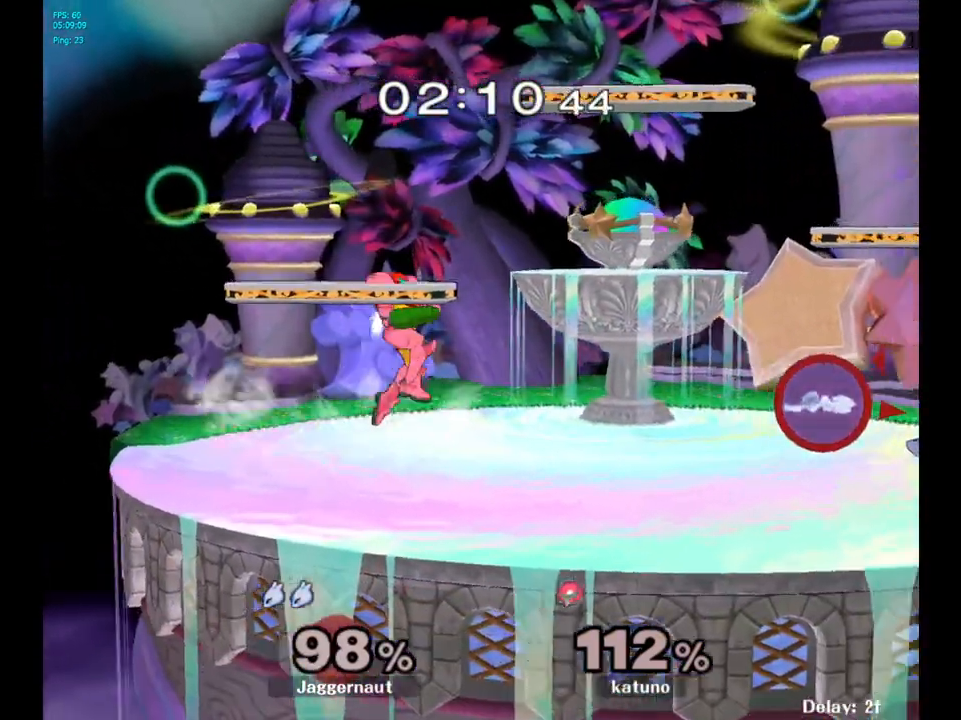
{"buttons": [], "left_stick": "center", "right_stick": "center", "events": []}
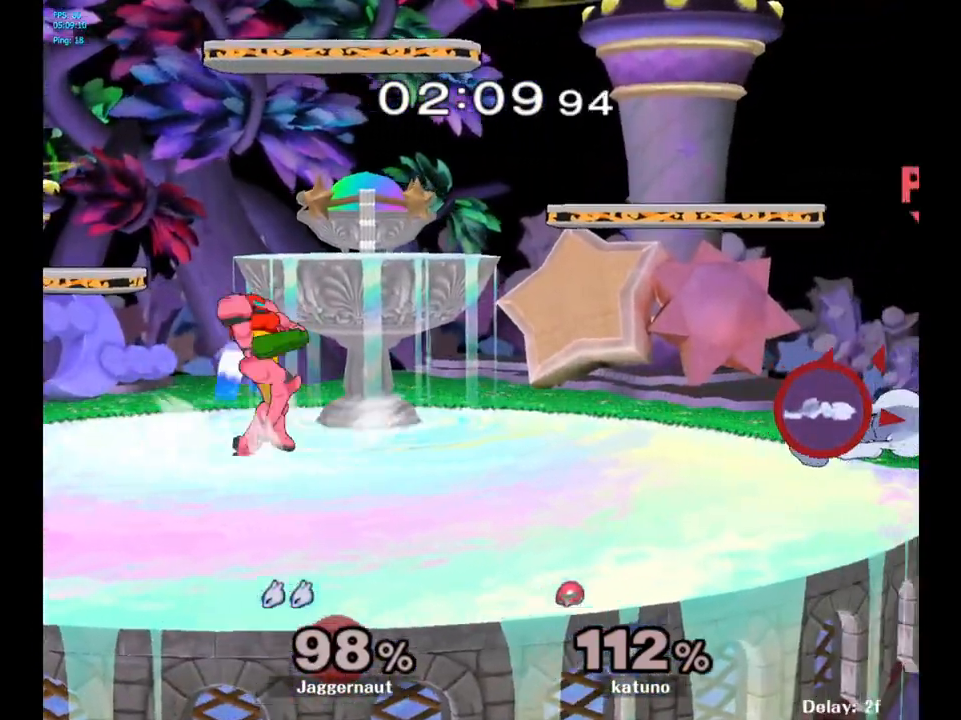
{"buttons": [], "left_stick": "center", "right_stick": "center", "events": [[83, "left_stick", "up"], [283, "left_stick", "center"]]}